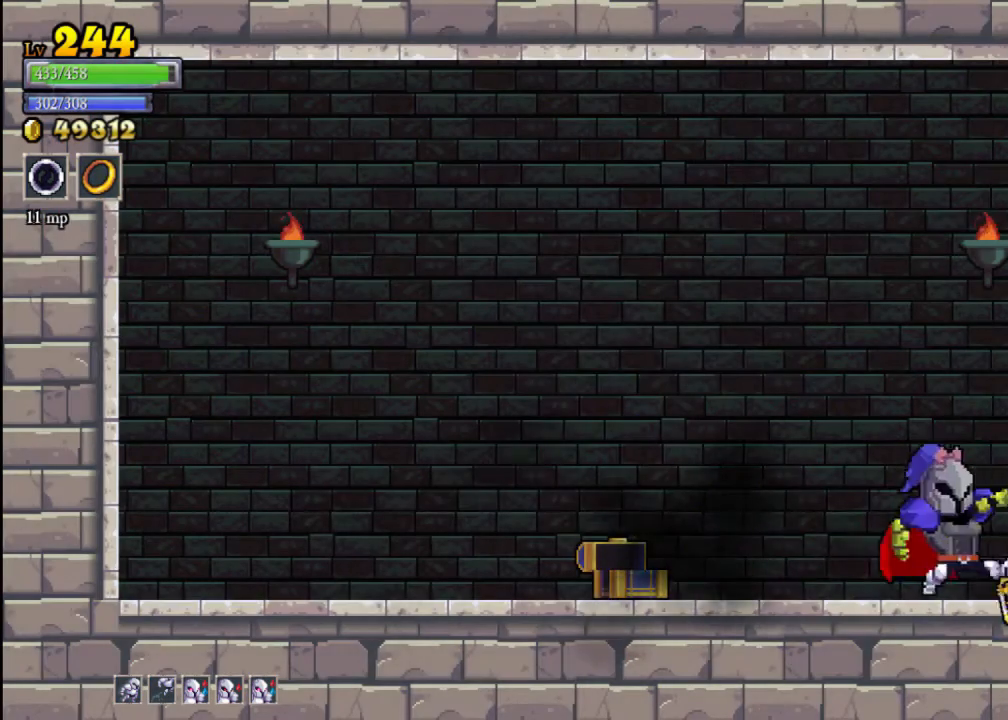
Gameplay with a controller (Xbox layout); each line is a JSON object with the inputs held at the frame after it. "events" lists button and stick changes between this image and that frame as [ms after this image, input, new state], when the widget could be followed in between. Not read: L3 R3 right_stick.
{"buttons": [], "left_stick": "right", "events": [[233, "A", "up"]]}
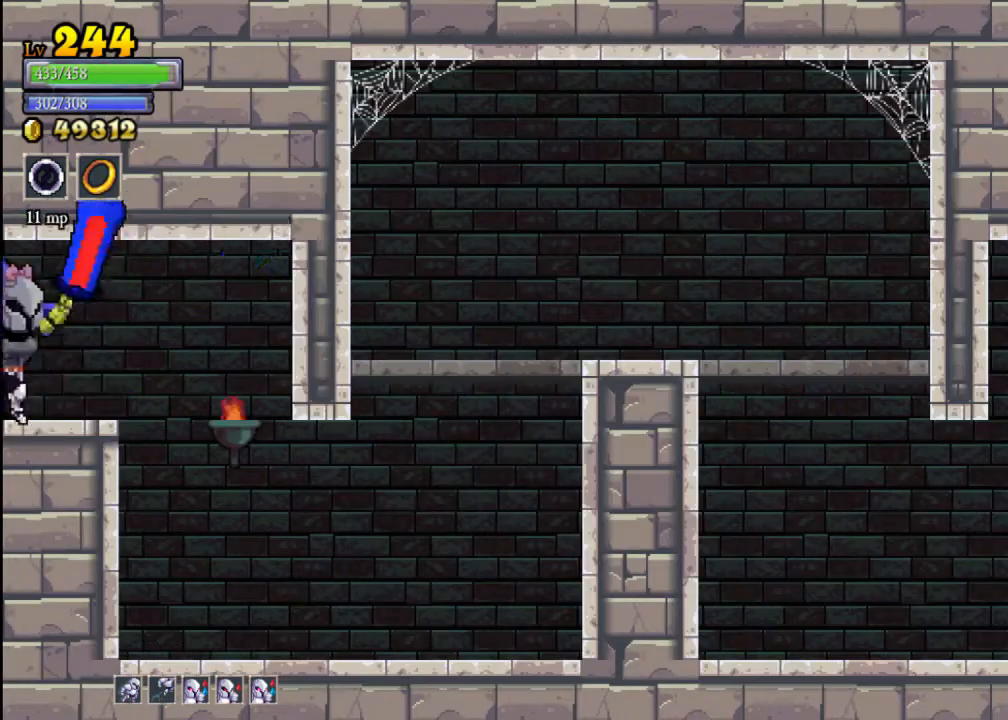
{"buttons": ["R2"], "left_stick": "right", "events": [[300, "R2", "down"]]}
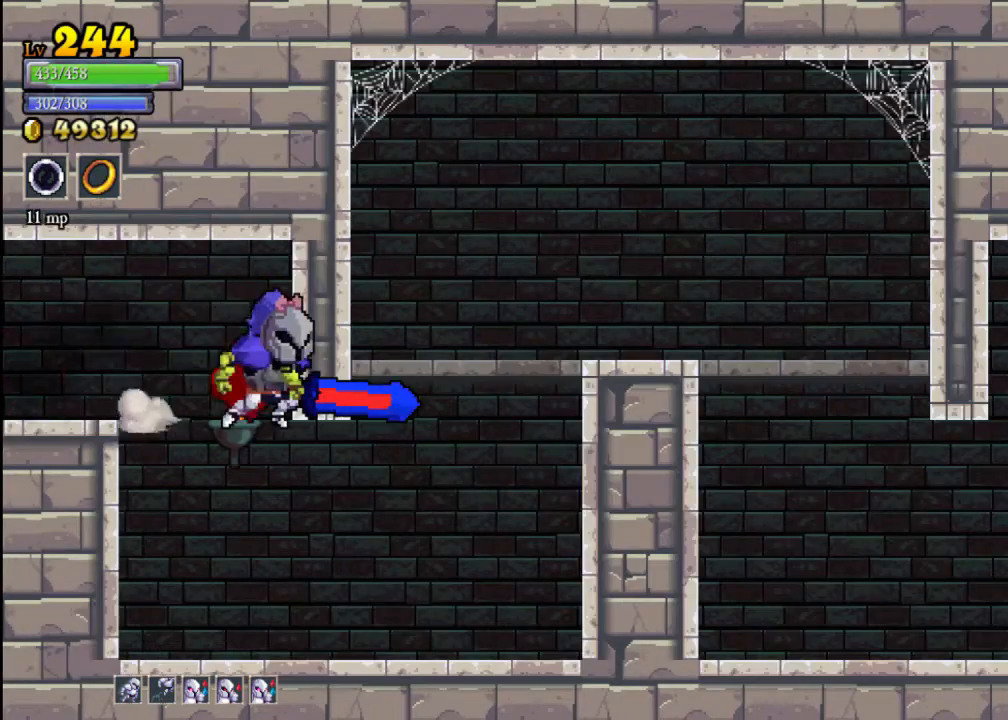
{"buttons": [], "left_stick": "right", "events": [[33, "R2", "up"]]}
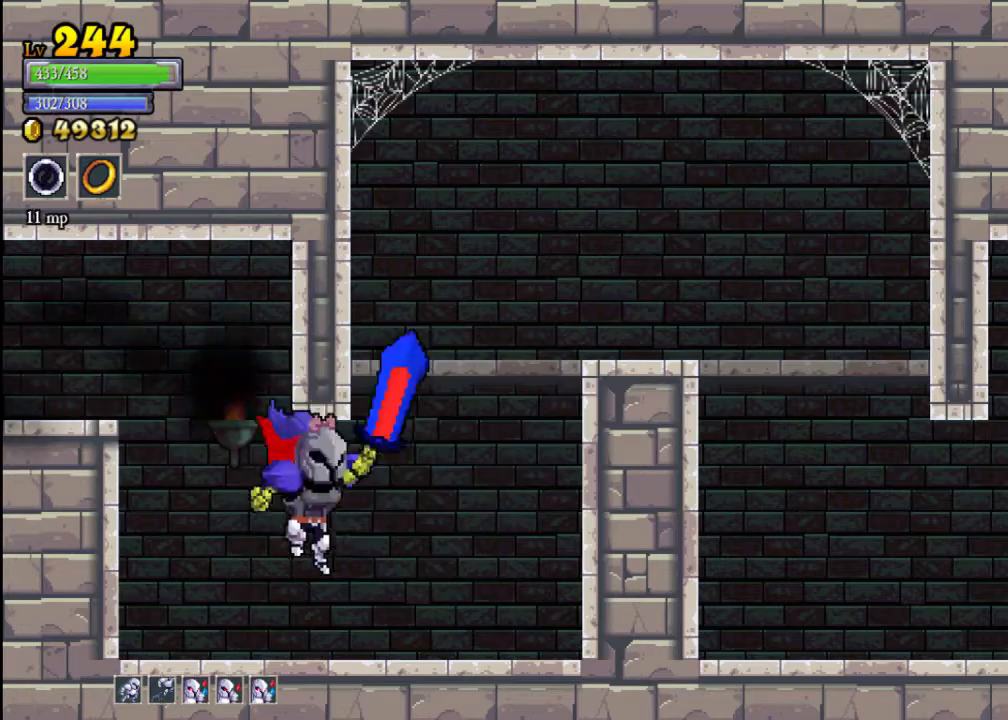
{"buttons": ["A"], "left_stick": "right", "events": [[200, "A", "down"]]}
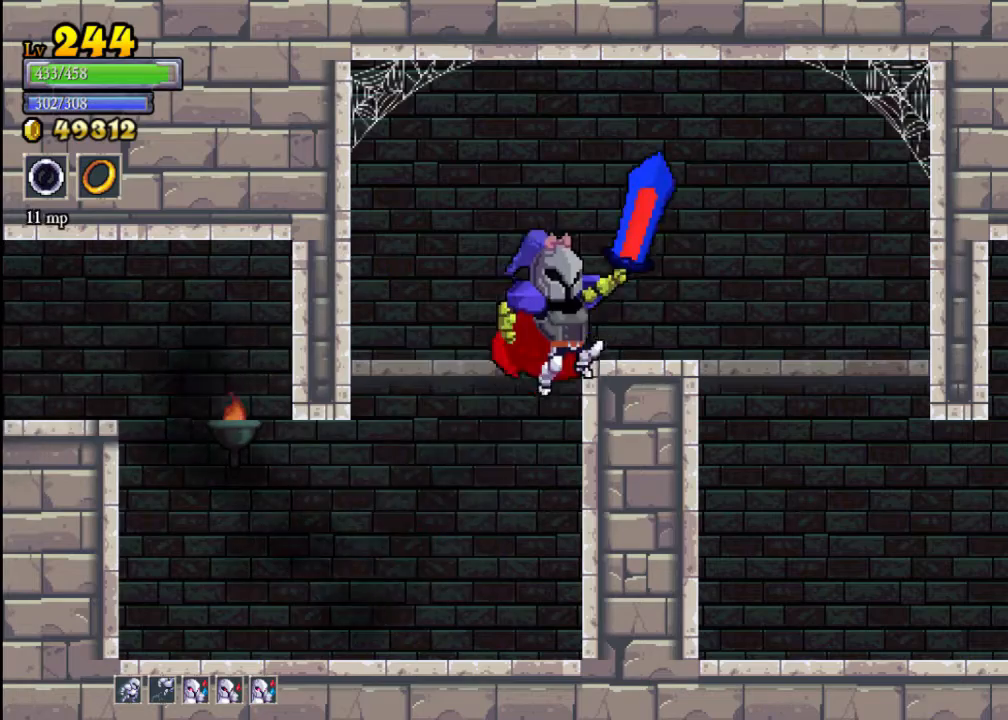
{"buttons": ["A"], "left_stick": "down-right", "events": [[167, "A", "up"], [433, "left_stick", "down-right"], [467, "A", "down"]]}
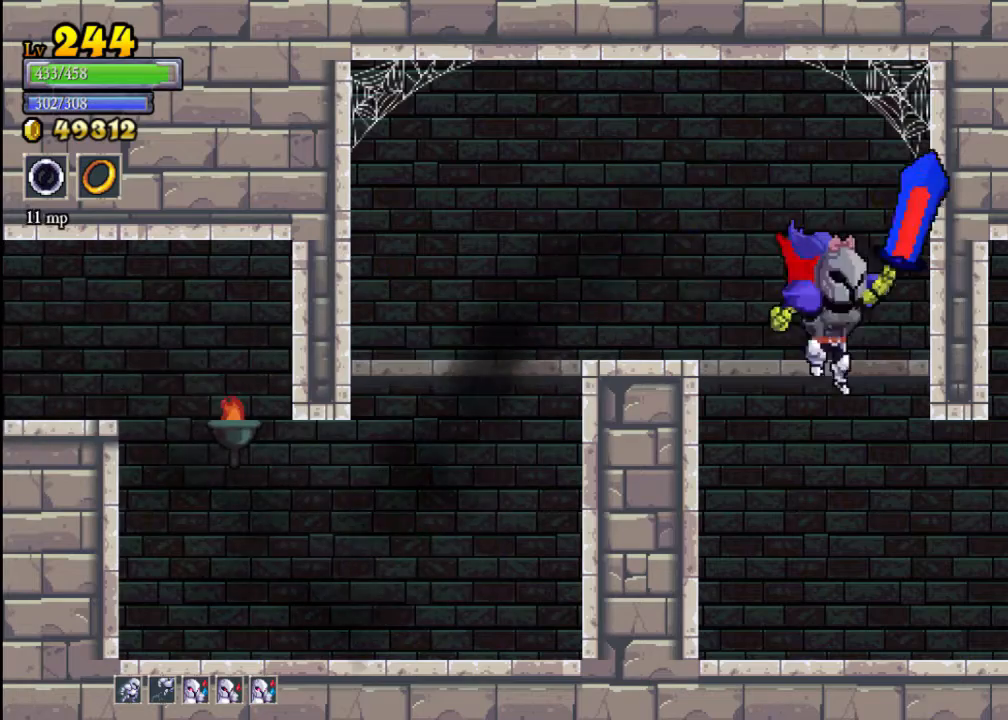
{"buttons": [], "left_stick": "right", "events": [[67, "A", "up"], [200, "X", "down"], [200, "left_stick", "right"], [300, "X", "up"]]}
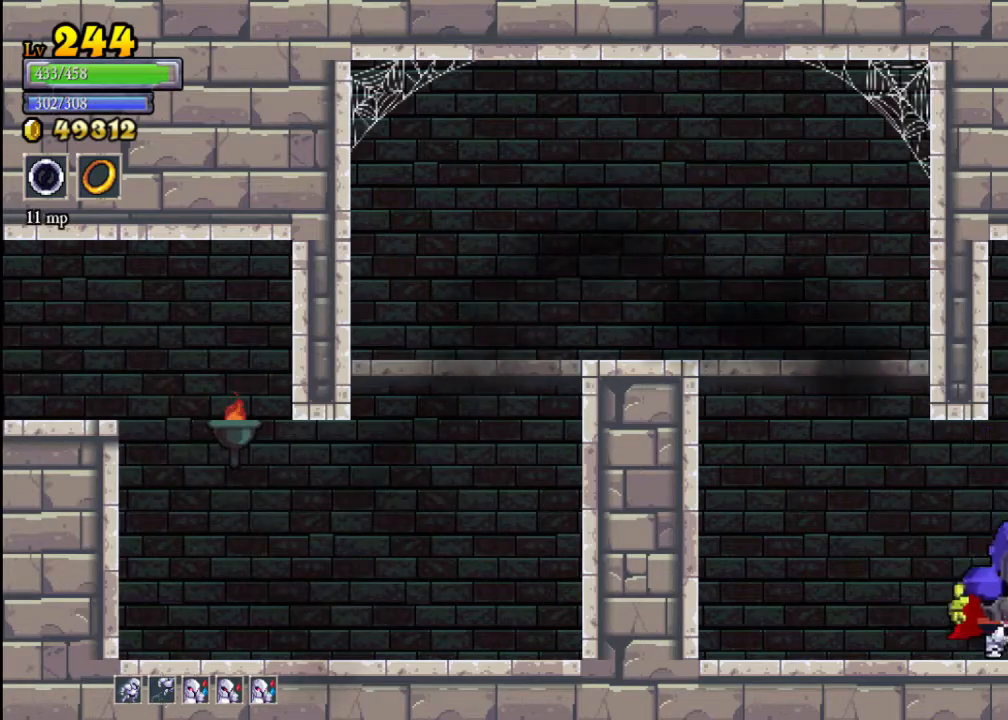
{"buttons": [], "left_stick": "right", "events": [[67, "A", "down"], [467, "A", "up"]]}
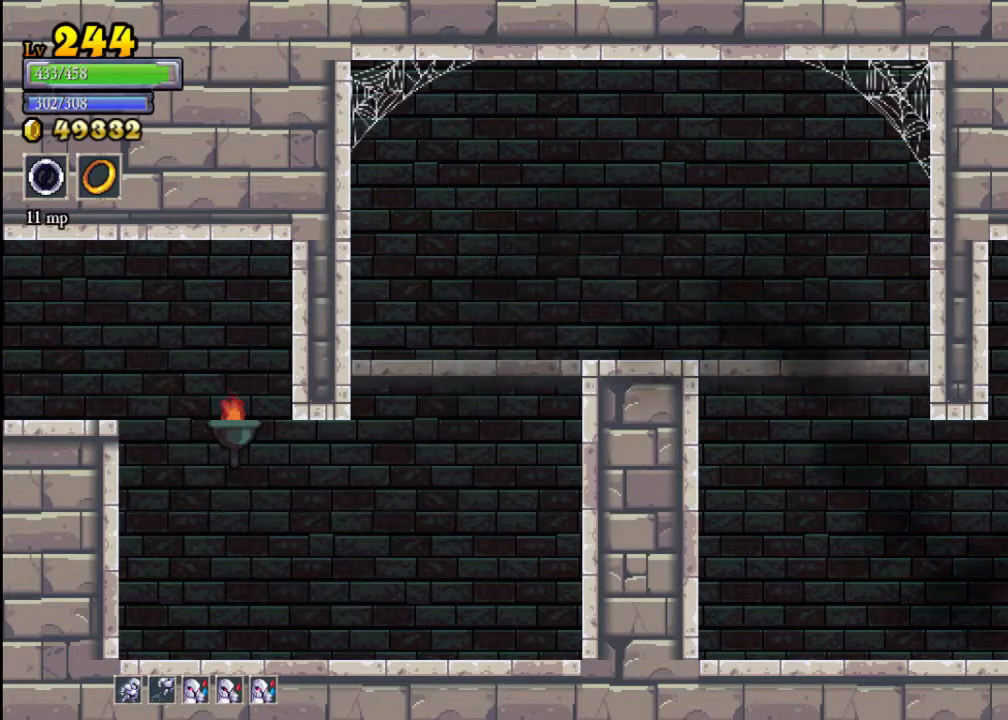
{"buttons": [], "left_stick": "right", "events": []}
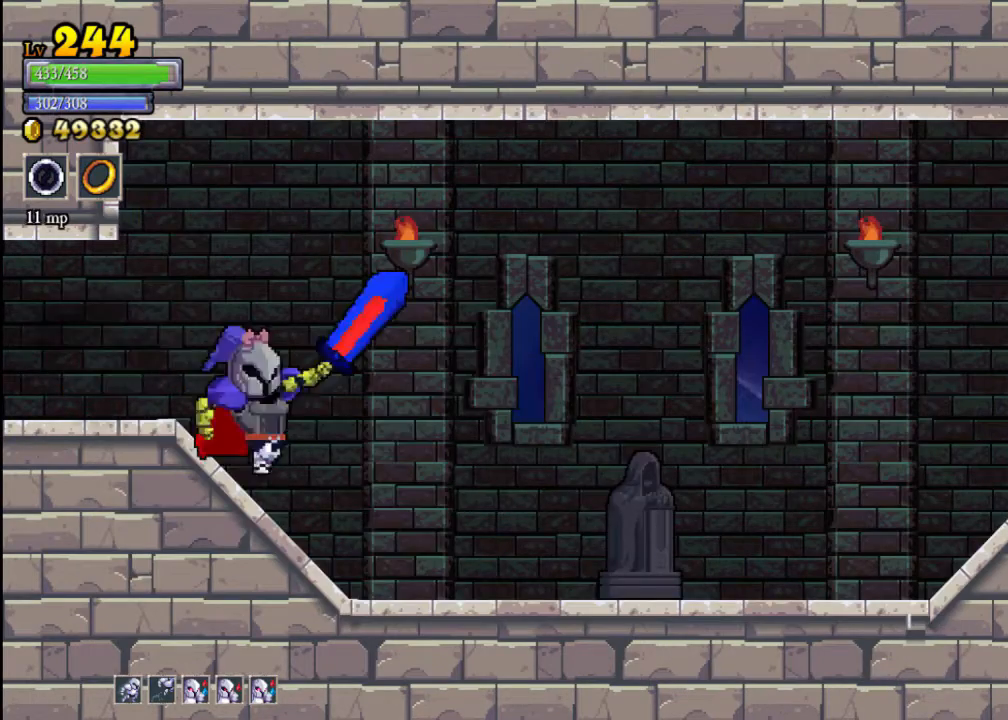
{"buttons": [], "left_stick": "right", "events": [[267, "R2", "down"], [500, "R2", "up"]]}
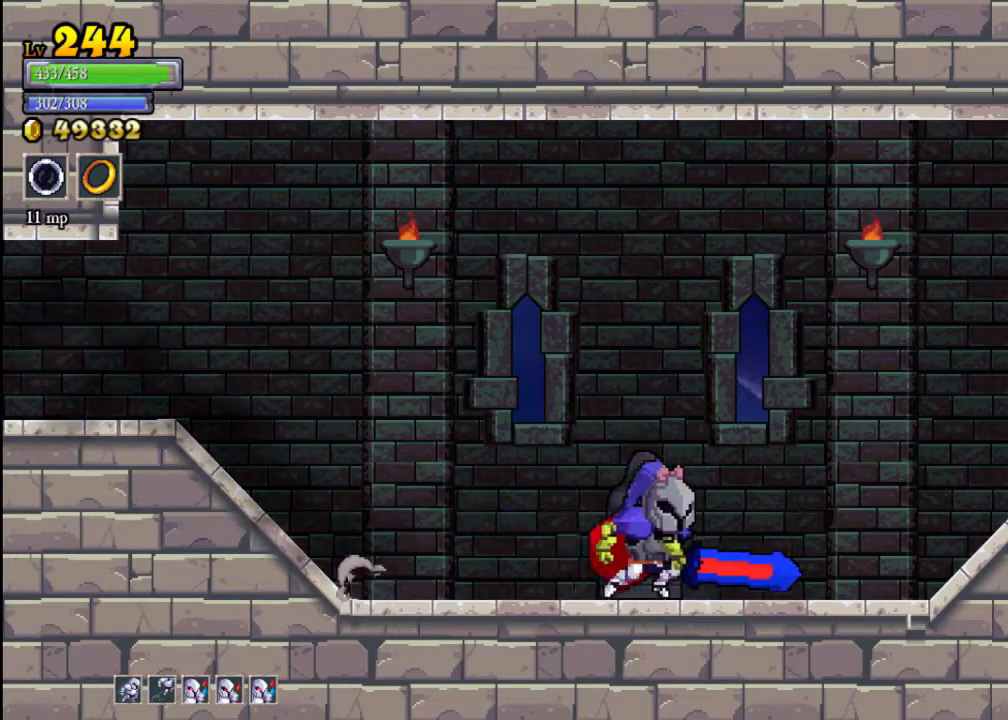
{"buttons": ["R2"], "left_stick": "right", "events": [[100, "R2", "down"], [367, "R2", "up"], [467, "R2", "down"]]}
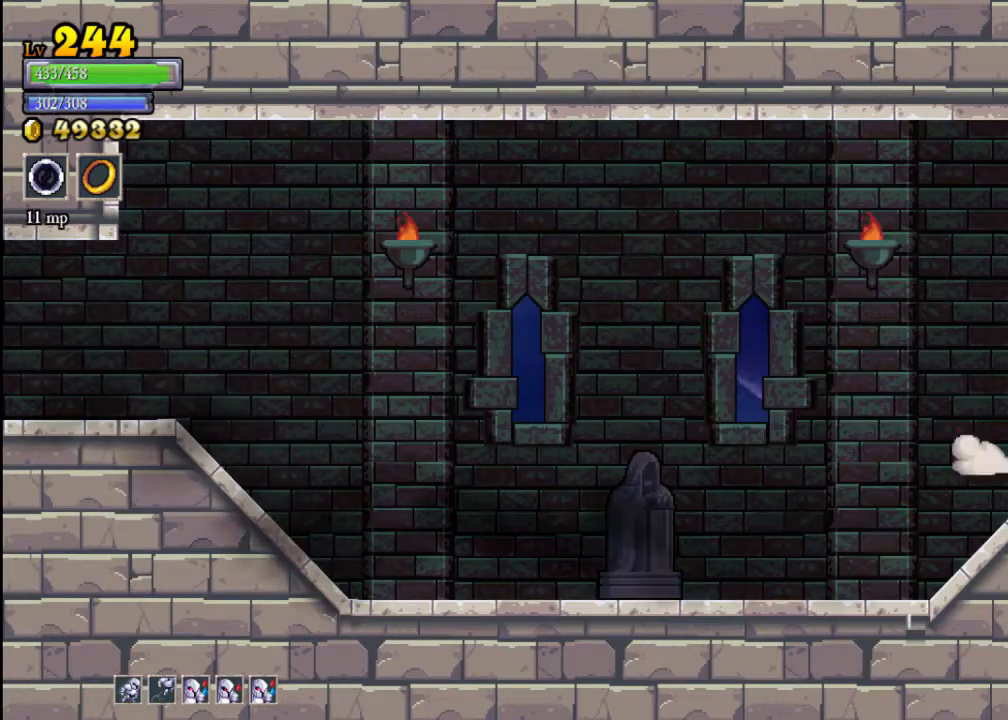
{"buttons": ["R2"], "left_stick": "right", "events": [[167, "R2", "up"], [300, "R2", "down"]]}
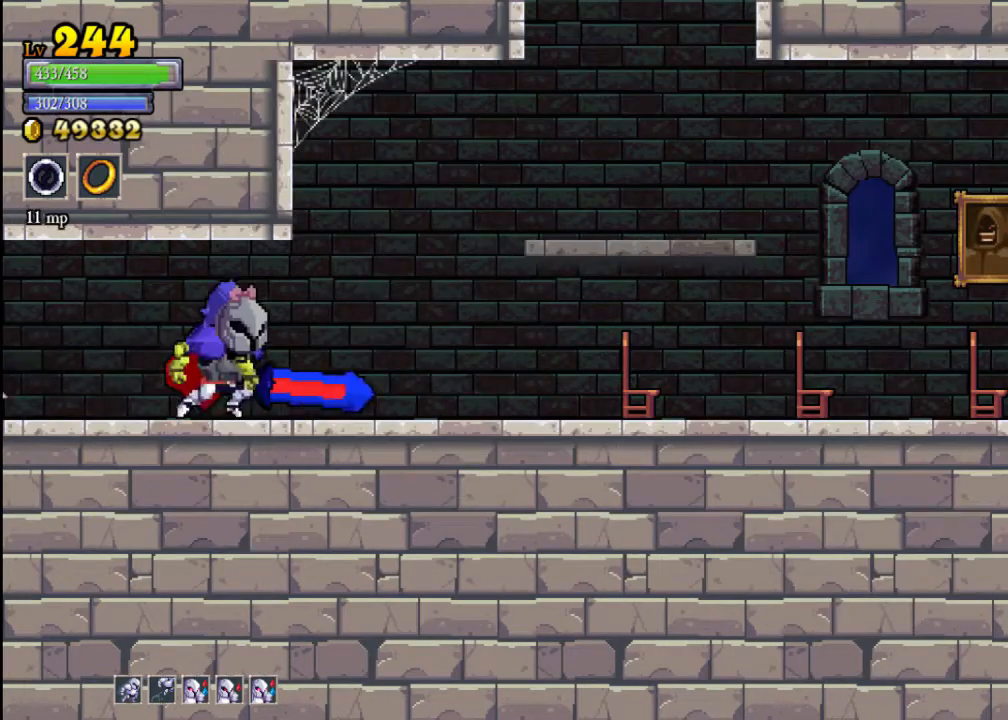
{"buttons": ["X"], "left_stick": "right", "events": [[33, "R2", "up"], [133, "R2", "down"], [300, "R2", "up"], [400, "X", "down"]]}
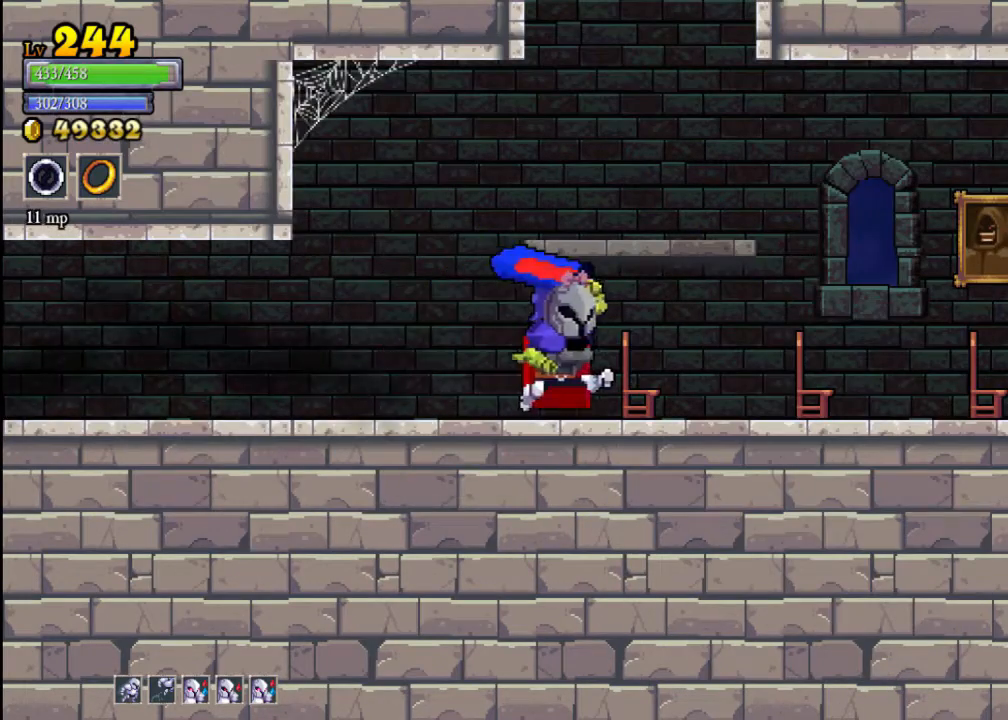
{"buttons": ["X"], "left_stick": "right", "events": [[100, "X", "up"], [367, "X", "down"]]}
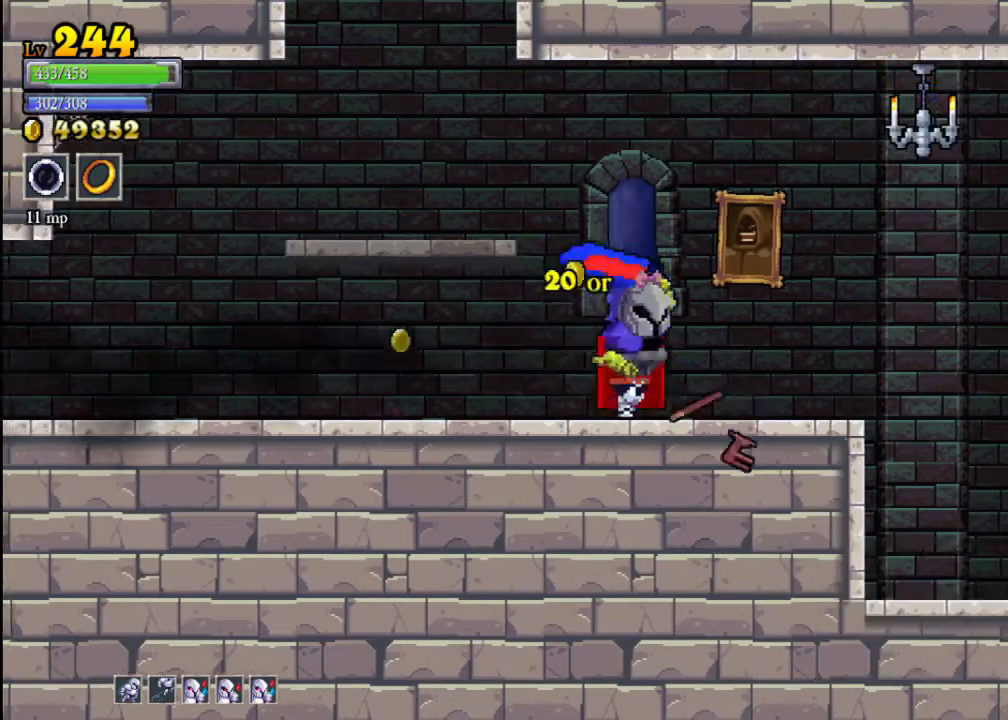
{"buttons": [], "left_stick": "left", "events": [[33, "X", "up"], [100, "left_stick", "left"]]}
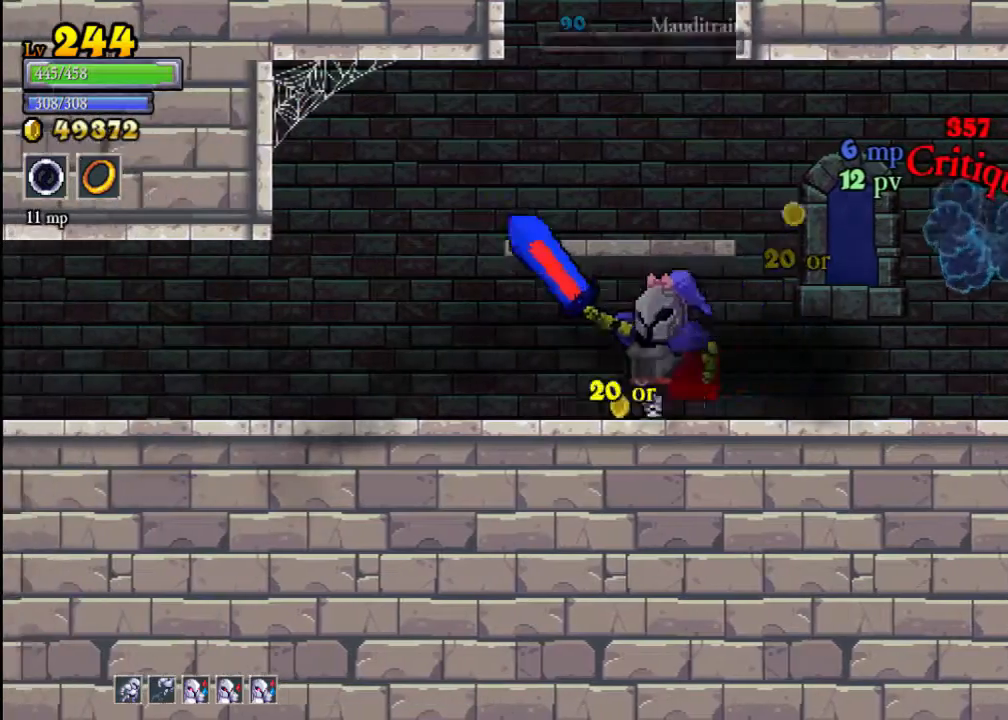
{"buttons": [], "left_stick": "right", "events": [[133, "left_stick", "right"], [167, "R2", "down"], [467, "R2", "up"]]}
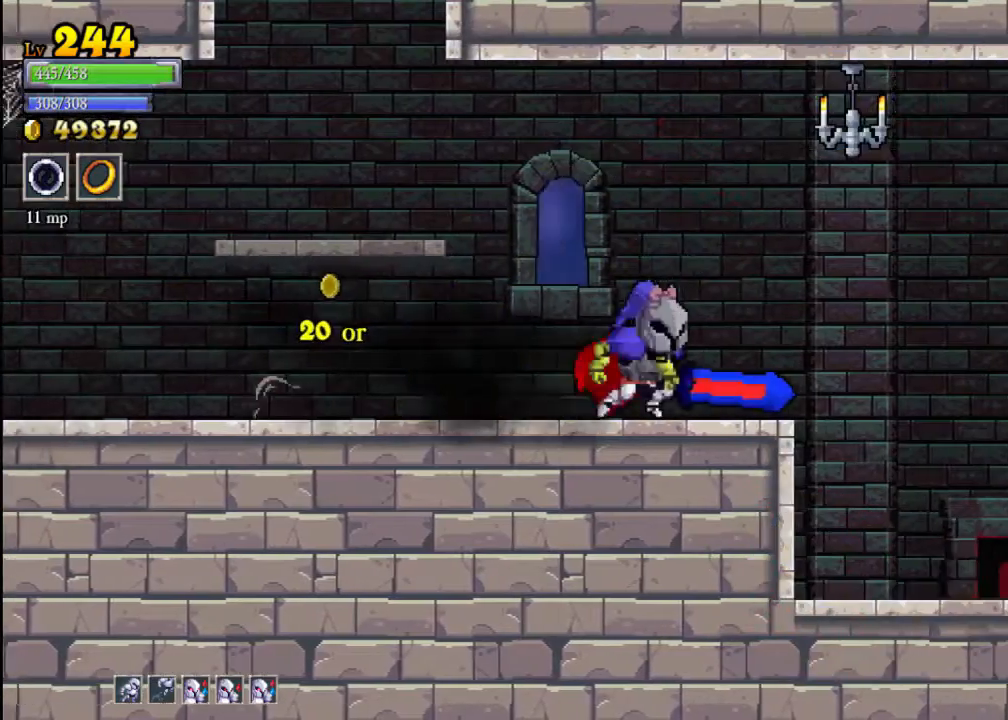
{"buttons": [], "left_stick": "right", "events": [[100, "A", "down"], [133, "X", "down"], [267, "A", "up"], [267, "X", "up"]]}
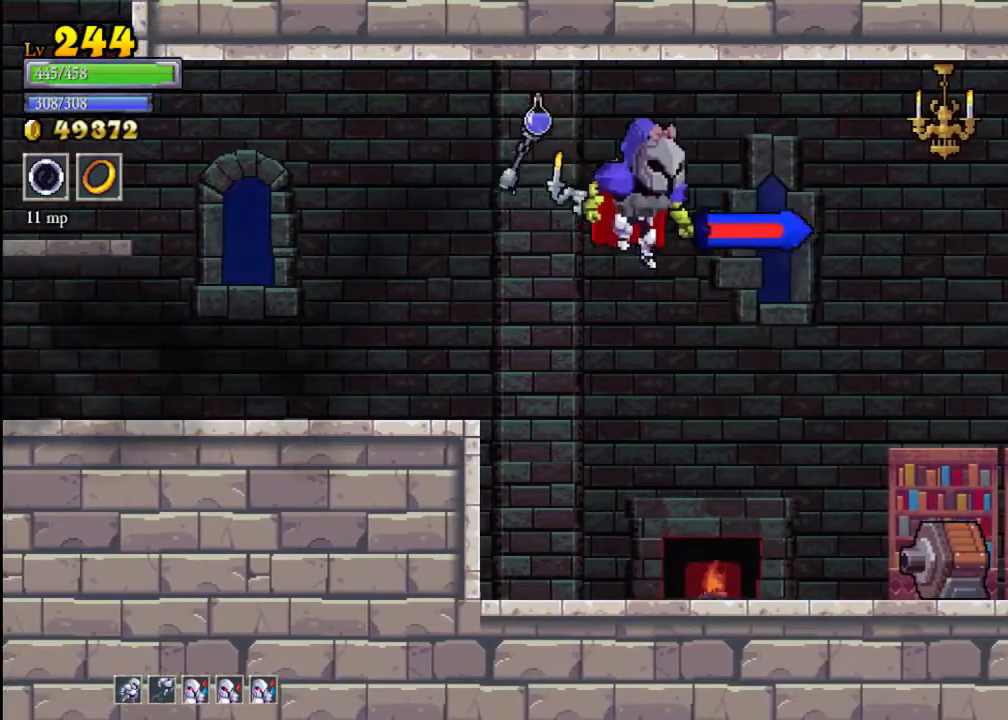
{"buttons": [], "left_stick": "left", "events": [[167, "left_stick", "center"], [233, "A", "down"], [267, "X", "down"], [267, "left_stick", "right"], [400, "X", "up"], [433, "A", "up"], [433, "left_stick", "center"], [500, "left_stick", "left"]]}
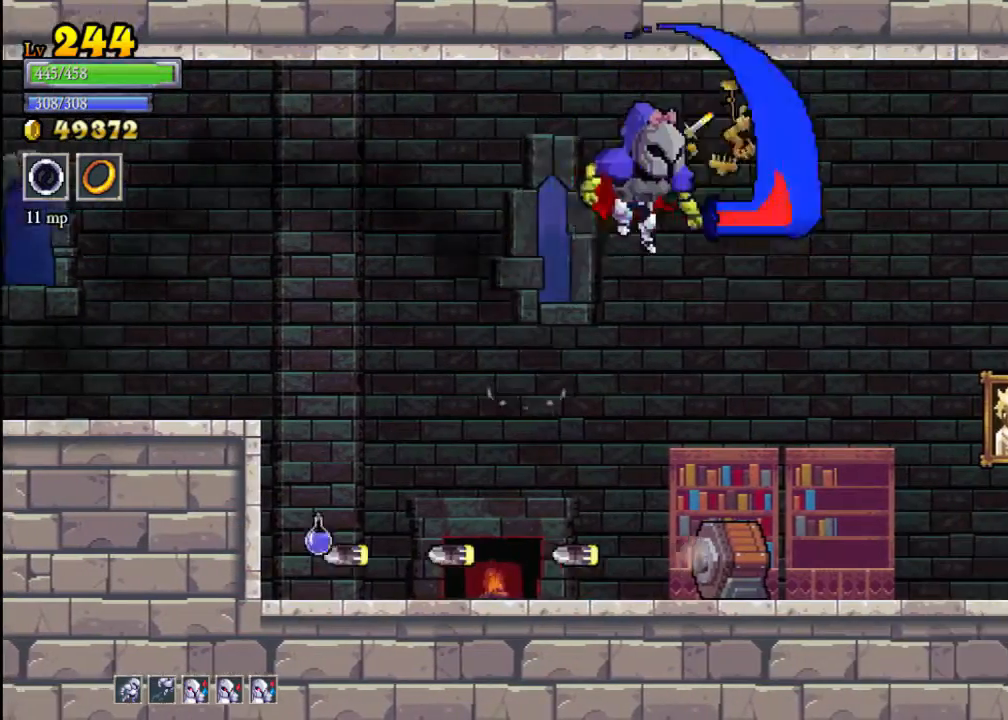
{"buttons": ["X"], "left_stick": "right", "events": [[333, "left_stick", "right"], [400, "X", "down"]]}
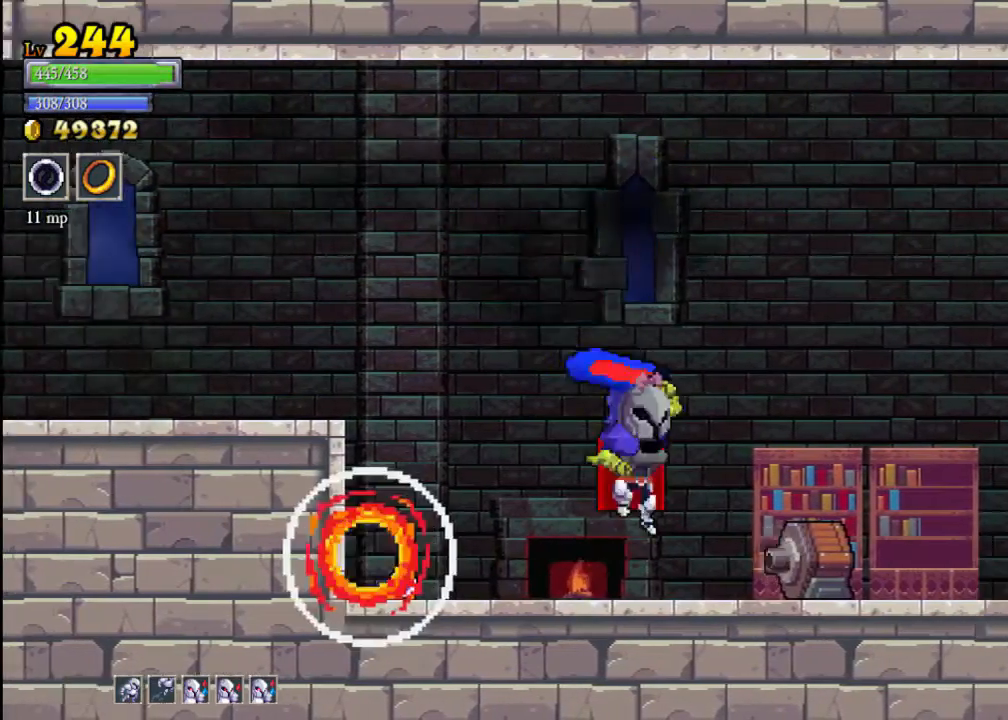
{"buttons": [], "left_stick": "left", "events": [[100, "X", "up"], [133, "left_stick", "left"]]}
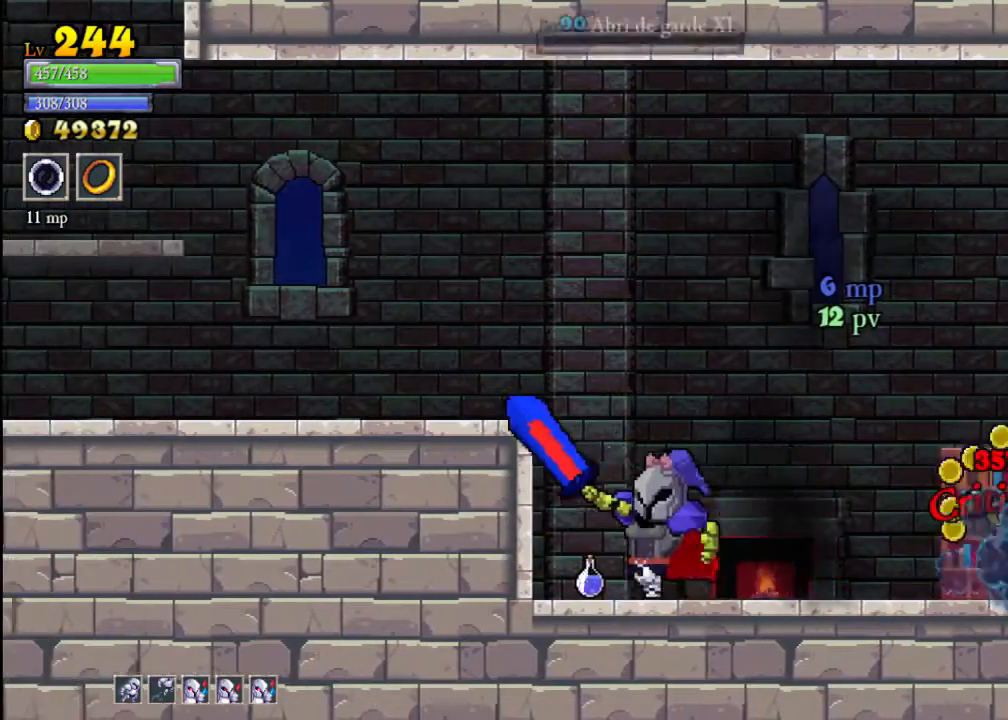
{"buttons": [], "left_stick": "right", "events": [[100, "left_stick", "center"], [167, "left_stick", "right"]]}
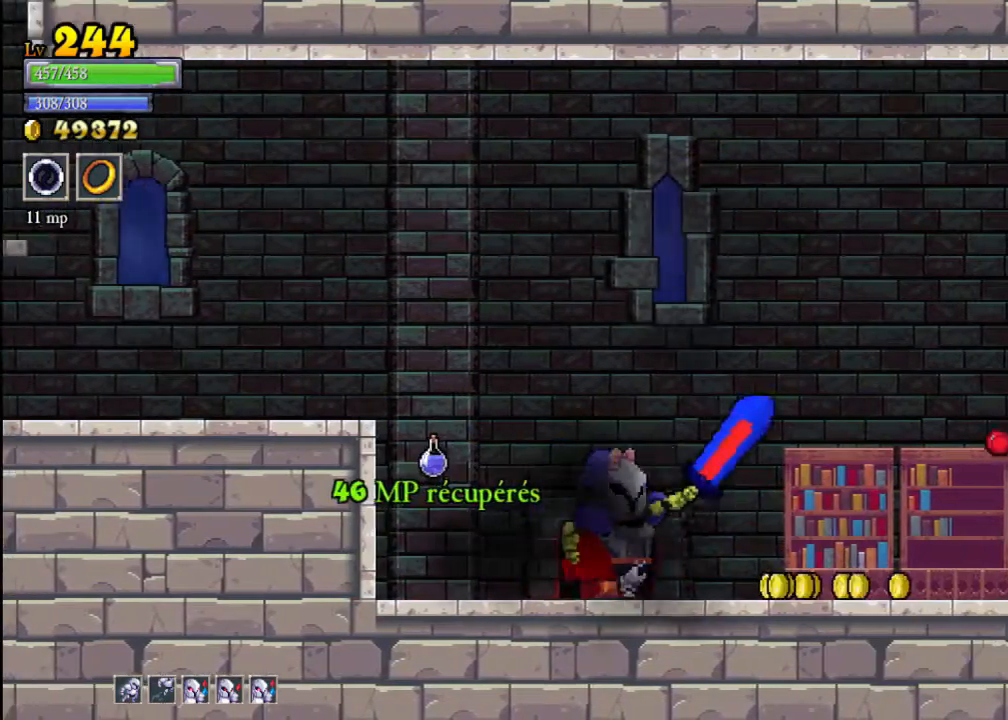
{"buttons": [], "left_stick": "right", "events": [[267, "X", "down"], [467, "X", "up"]]}
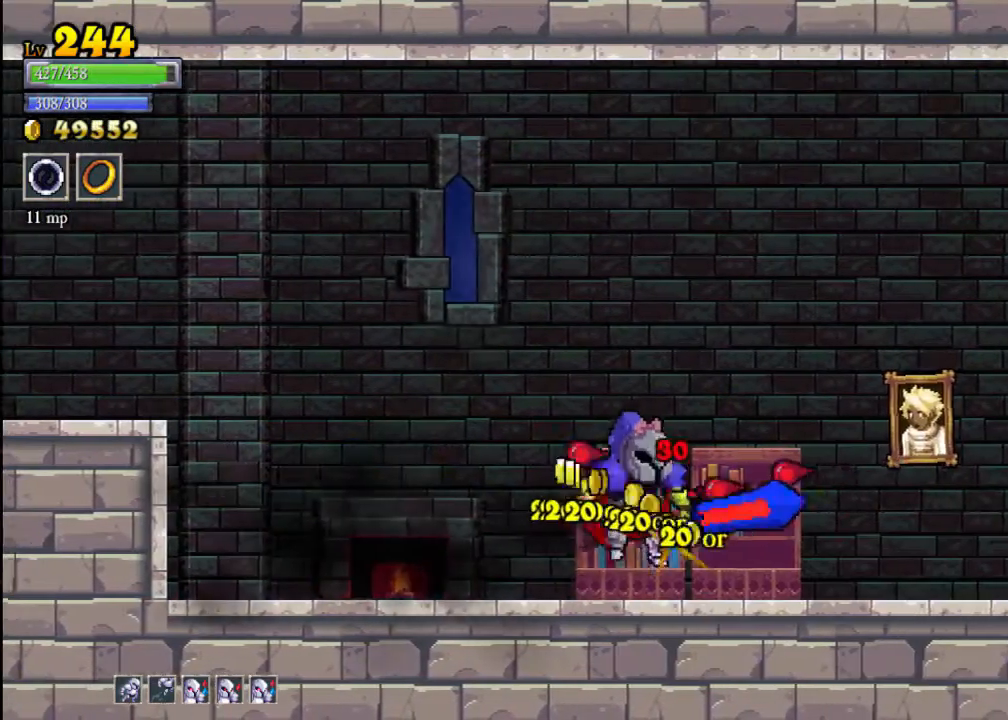
{"buttons": [], "left_stick": "right", "events": []}
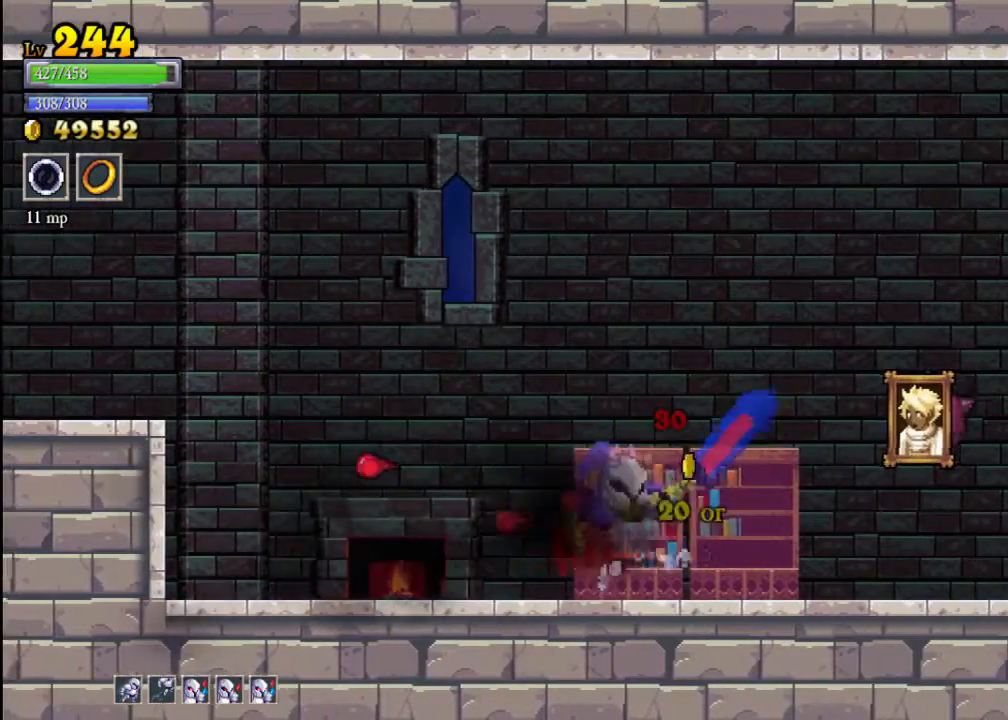
{"buttons": [], "left_stick": "right", "events": [[67, "X", "down"], [300, "X", "up"]]}
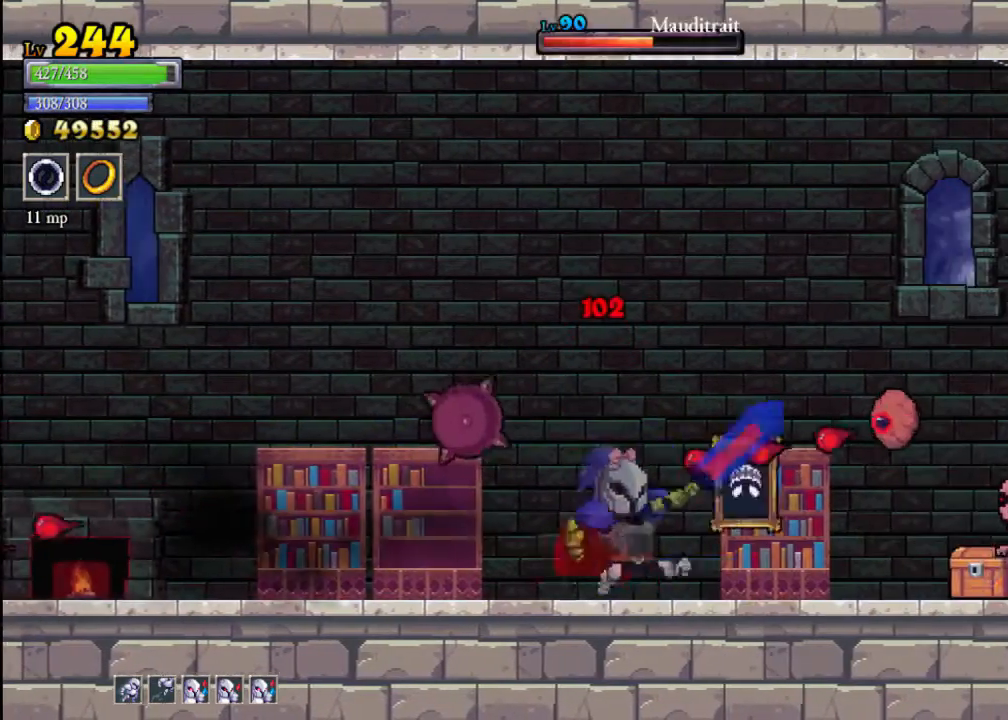
{"buttons": ["X"], "left_stick": "center", "events": [[33, "X", "down"], [233, "X", "up"], [400, "left_stick", "center"], [467, "X", "down"]]}
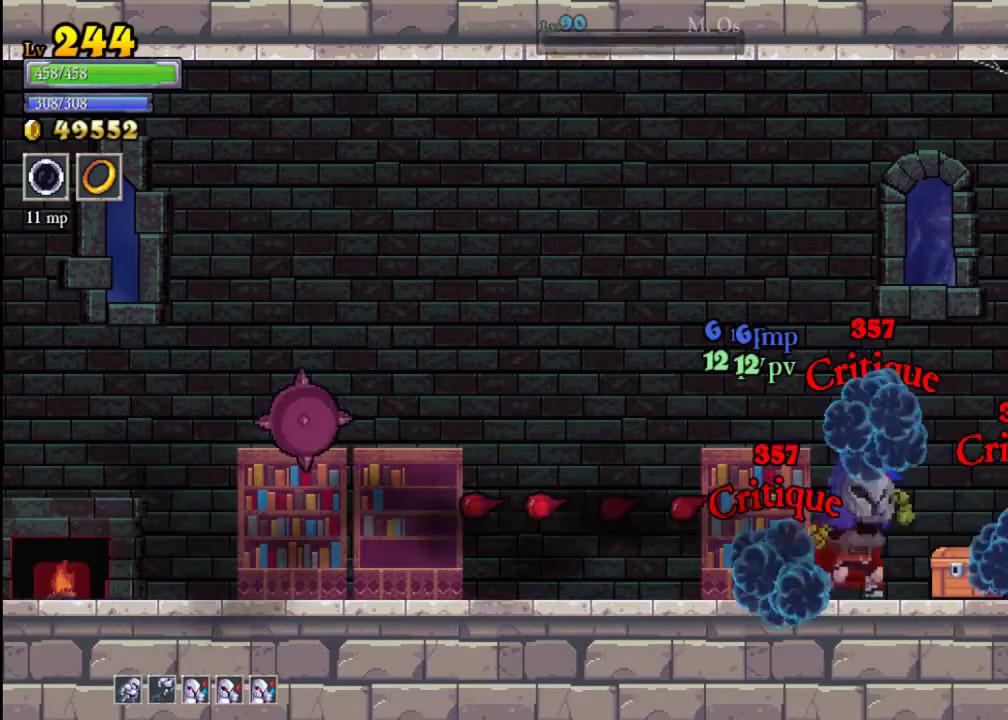
{"buttons": [], "left_stick": "up", "events": [[167, "X", "up"], [267, "left_stick", "right"], [433, "left_stick", "up"]]}
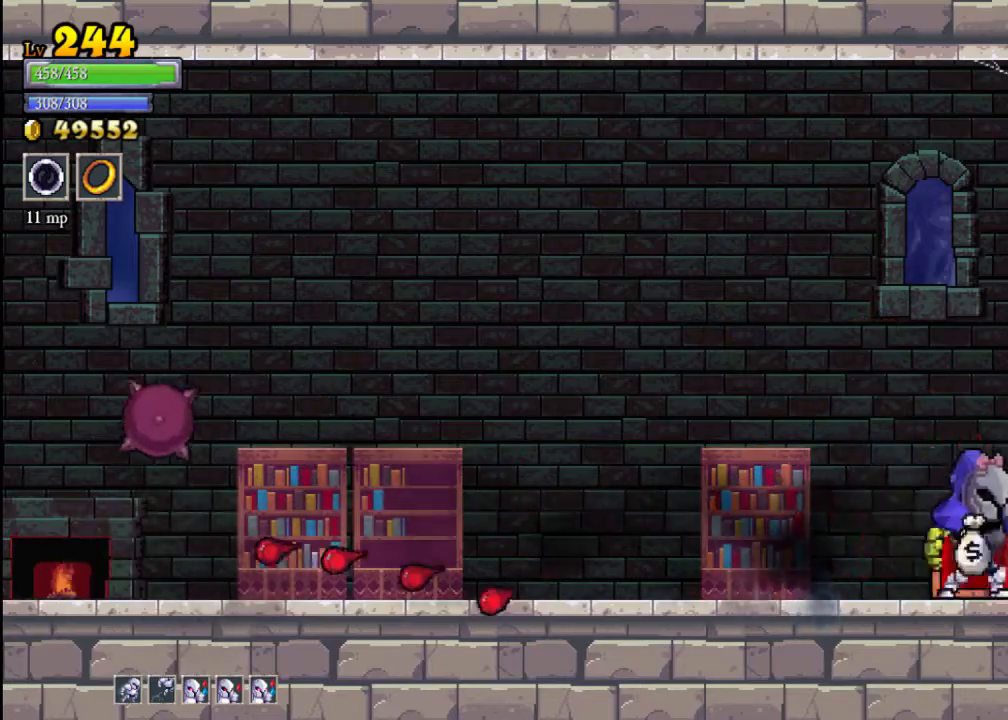
{"buttons": [], "left_stick": "center", "events": [[100, "left_stick", "right"], [267, "left_stick", "center"]]}
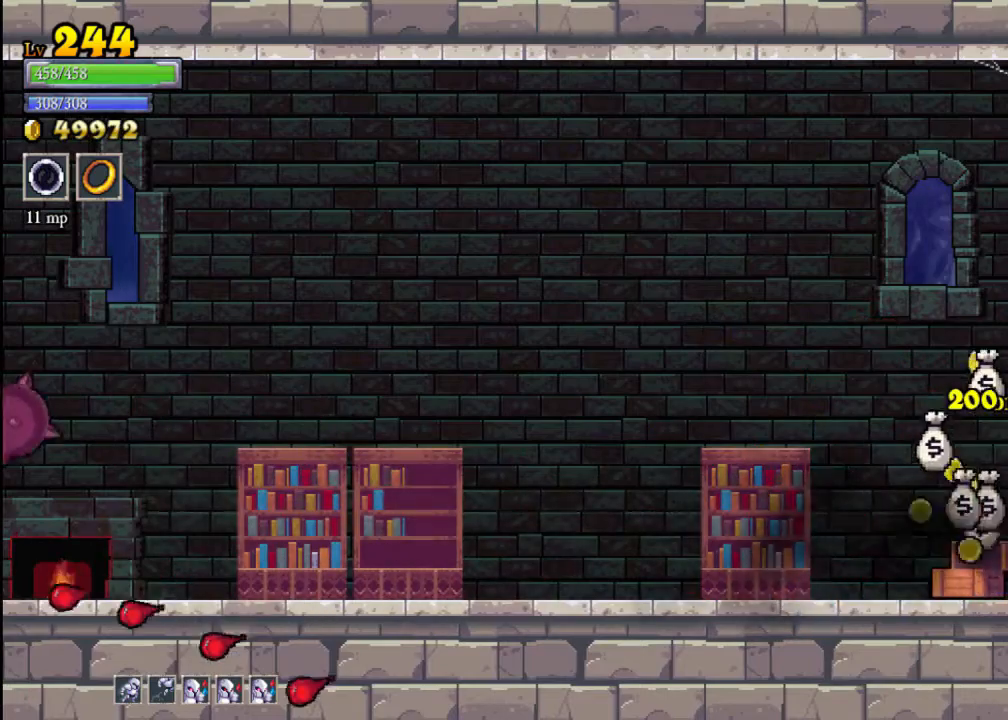
{"buttons": [], "left_stick": "center", "events": []}
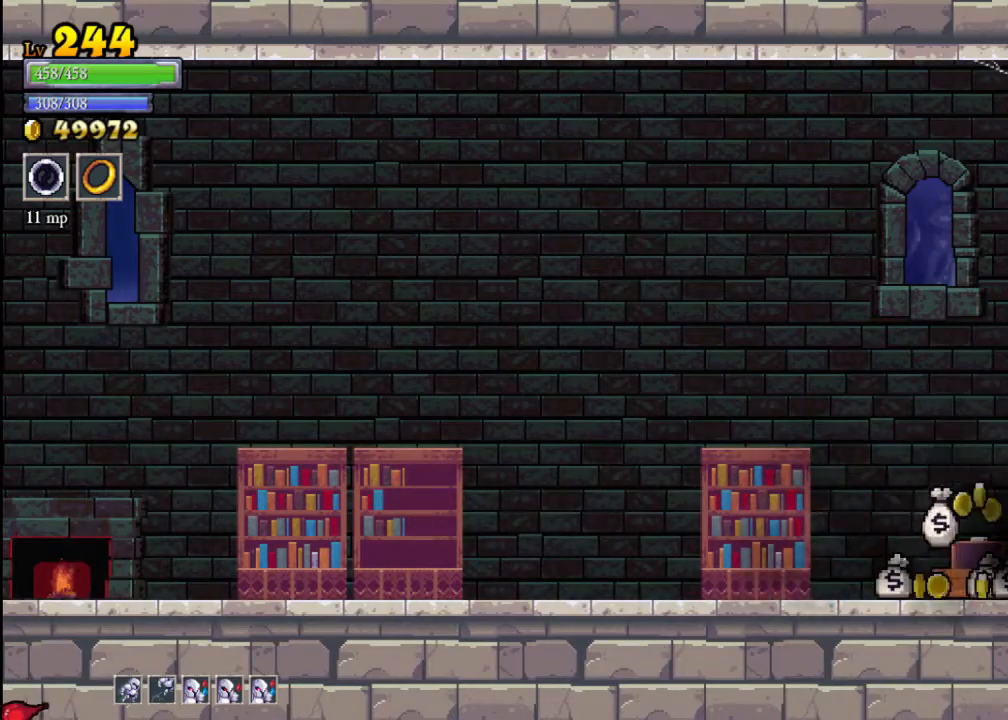
{"buttons": ["L2"], "left_stick": "left", "events": [[100, "left_stick", "left"], [300, "L2", "down"]]}
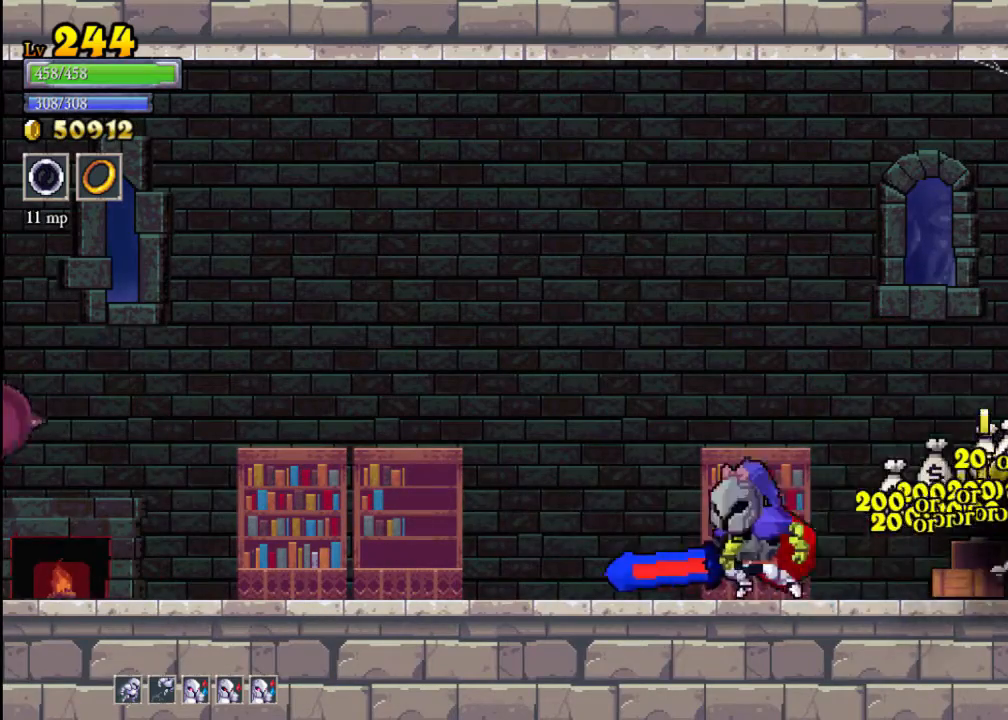
{"buttons": [], "left_stick": "left", "events": [[33, "L2", "up"], [200, "L2", "down"], [433, "L2", "up"]]}
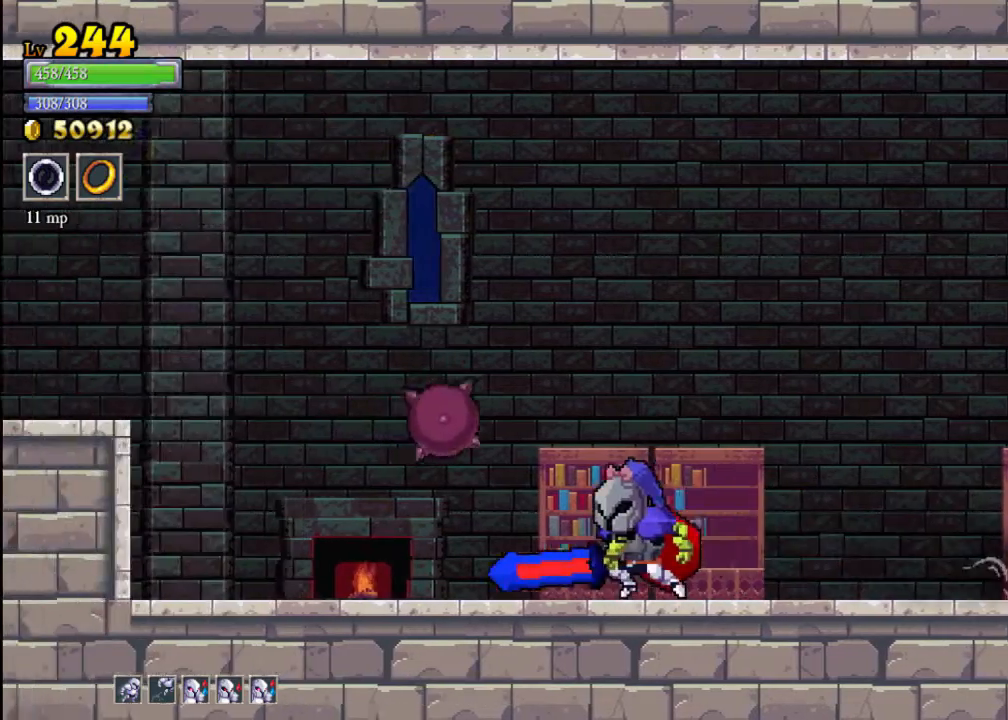
{"buttons": ["A"], "left_stick": "left", "events": [[167, "L2", "down"], [367, "L2", "up"], [467, "A", "down"]]}